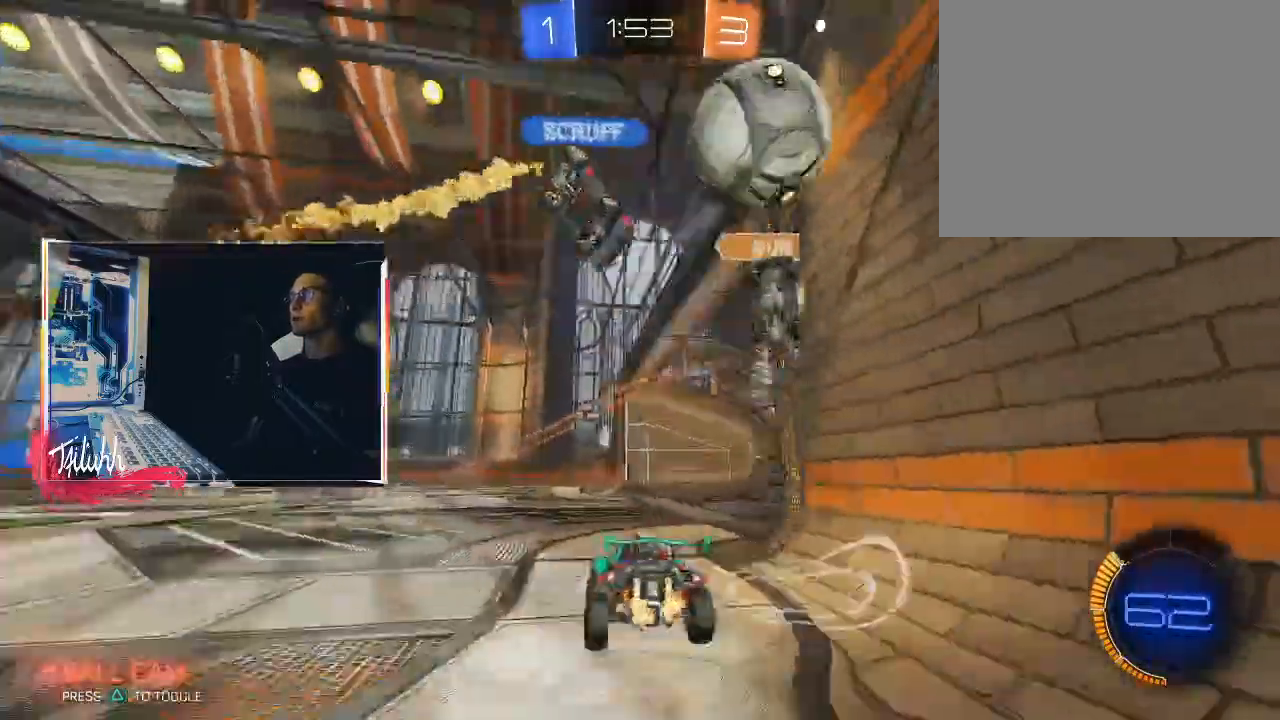
Gameplay with a controller (PlayStation layout); each line is a JSON object with the inputs held at the frame after it. "events" lists button and stick changes between this image and that frame as [ms after this image, input, new state], when the widget could be followed in between.
{"buttons": [], "left_stick": "center", "right_stick": "center", "events": [[67, "CROSS", "up"], [117, "CROSS", "down"], [167, "R2", "up"], [200, "CROSS", "up"], [333, "L1", "up"], [333, "left_stick", "center"], [400, "TRIANGLE", "down"], [500, "TRIANGLE", "up"]]}
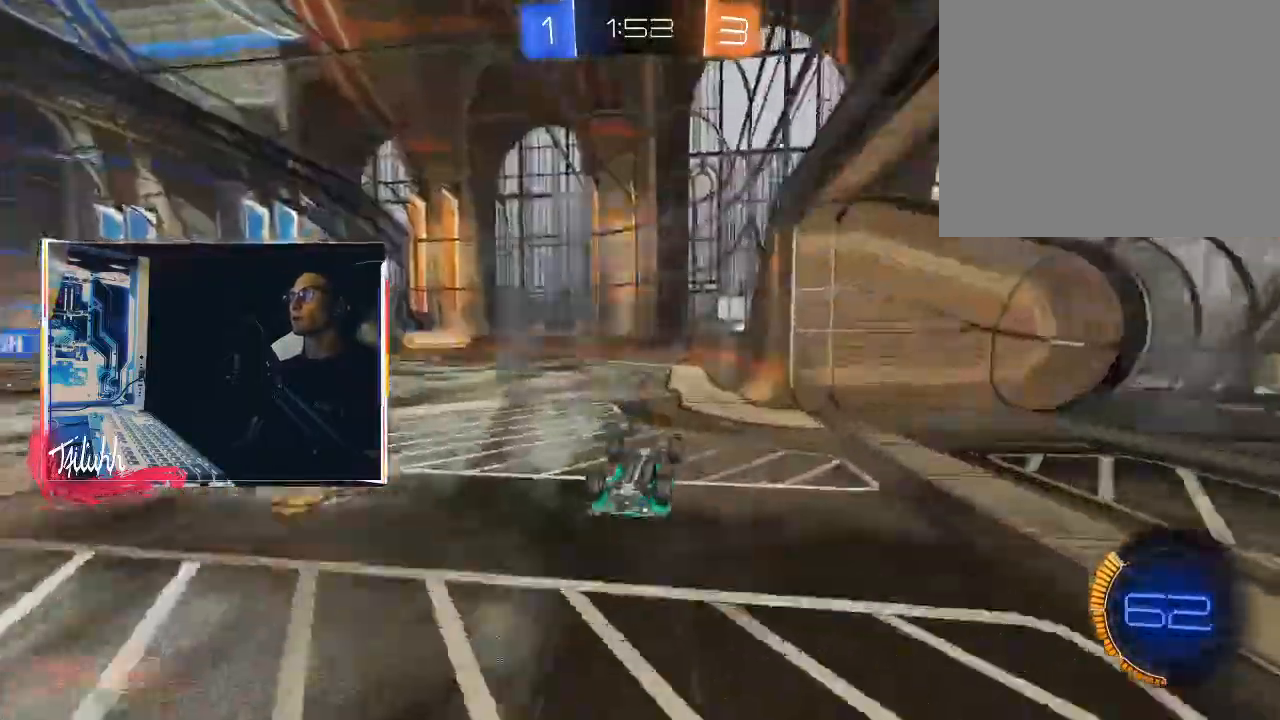
{"buttons": ["R2"], "left_stick": "up-left", "right_stick": "center", "events": [[183, "L1", "down"], [283, "L1", "up"], [400, "R2", "down"], [450, "left_stick", "up-left"]]}
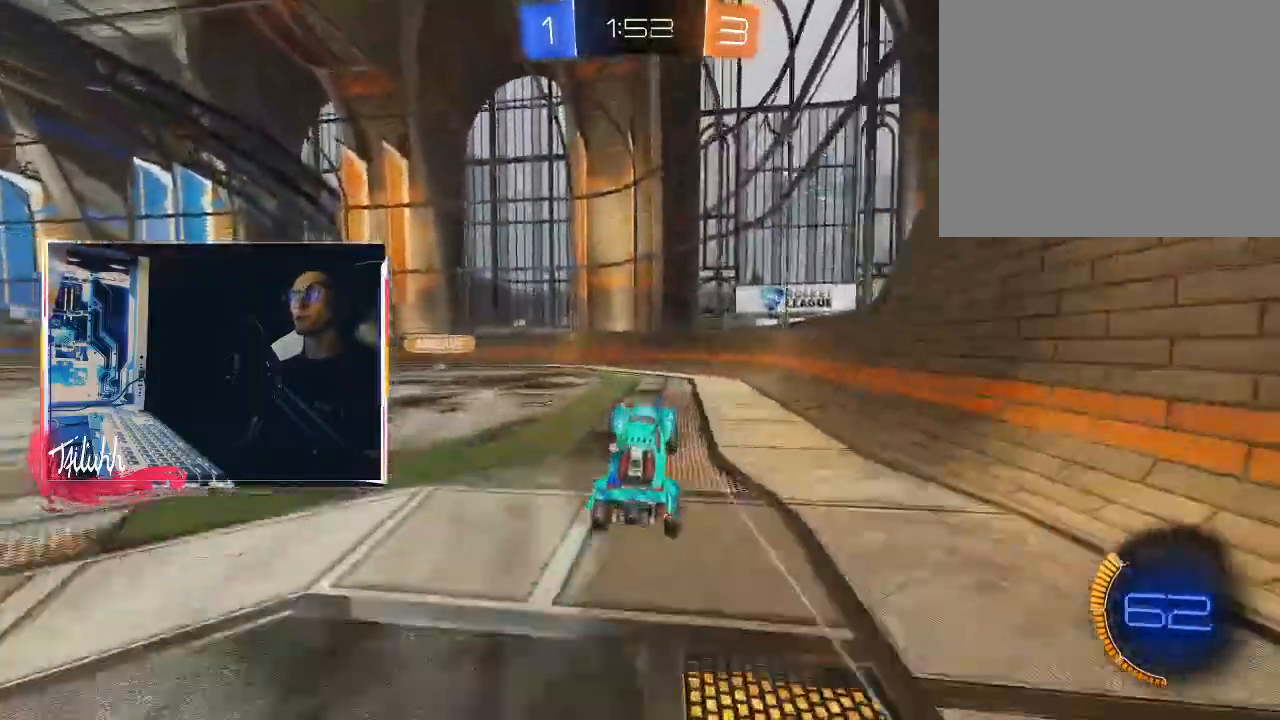
{"buttons": ["R2"], "left_stick": "up-left", "right_stick": "center", "events": [[100, "left_stick", "center"], [250, "left_stick", "up-left"]]}
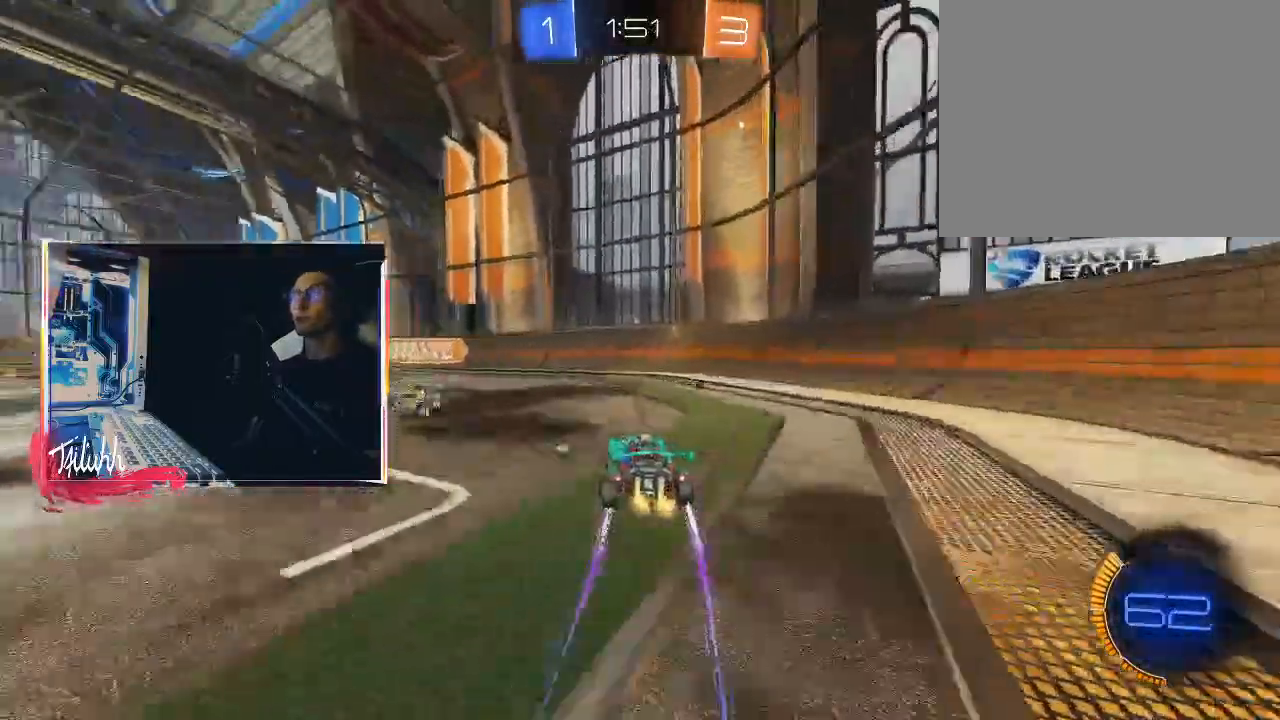
{"buttons": ["L1"], "left_stick": "up-left", "right_stick": "center", "events": [[150, "left_stick", "center"], [200, "CROSS", "down"], [200, "left_stick", "right"], [250, "CROSS", "up"], [250, "L1", "down"], [283, "left_stick", "up-left"], [300, "CROSS", "down"], [350, "R2", "up"], [433, "CROSS", "up"]]}
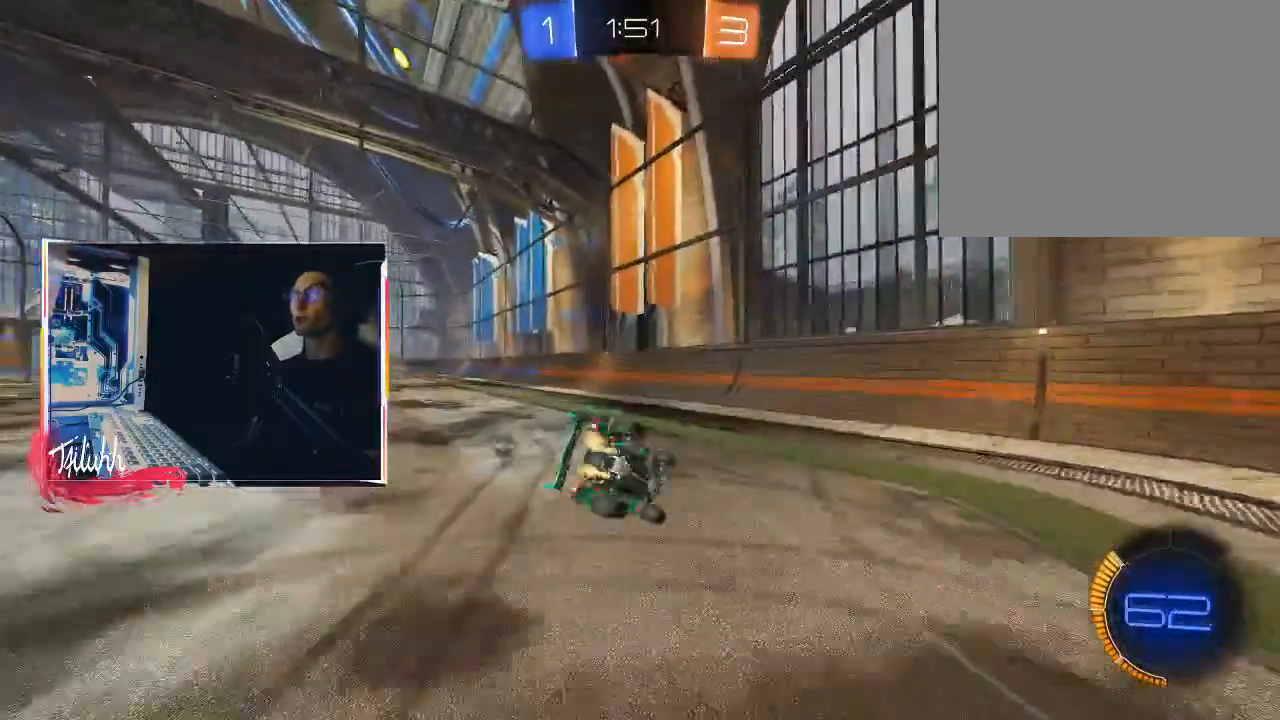
{"buttons": ["TRIANGLE"], "left_stick": "center", "right_stick": "center", "events": [[283, "L1", "up"], [417, "left_stick", "center"], [483, "TRIANGLE", "down"]]}
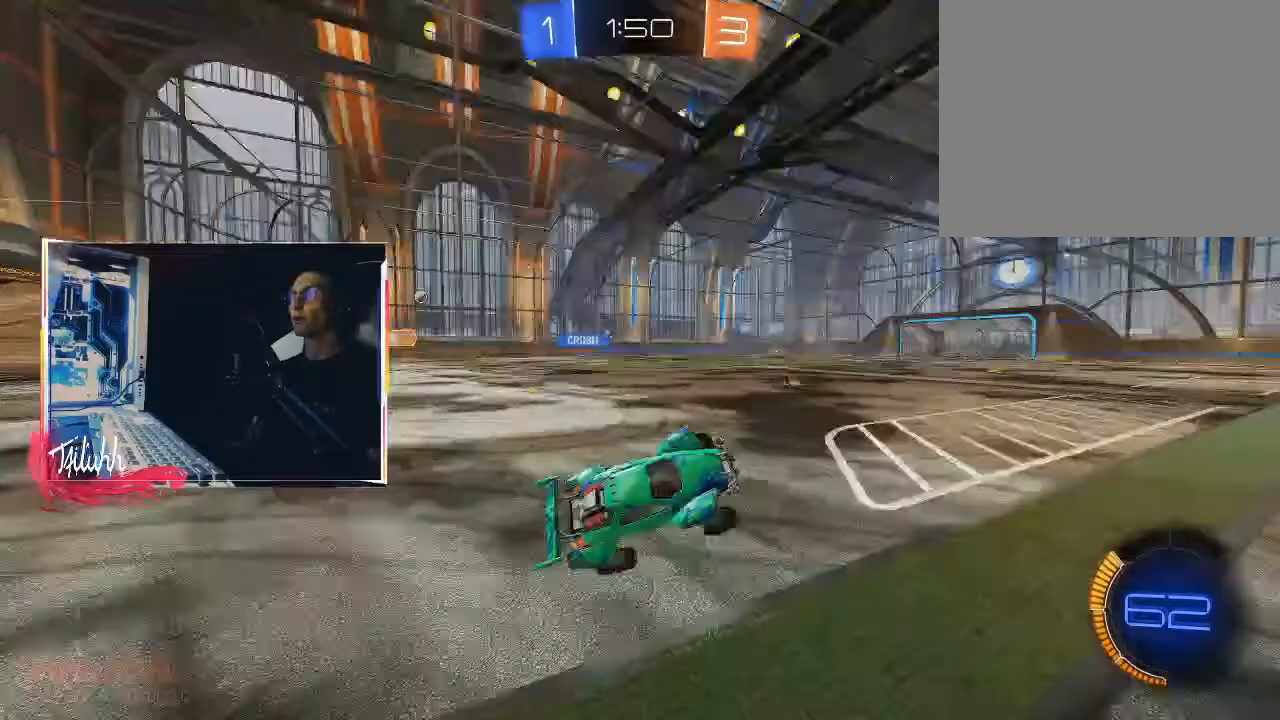
{"buttons": ["R2"], "left_stick": "up-left", "right_stick": "center", "events": [[67, "TRIANGLE", "up"], [133, "R2", "down"], [233, "left_stick", "up-left"]]}
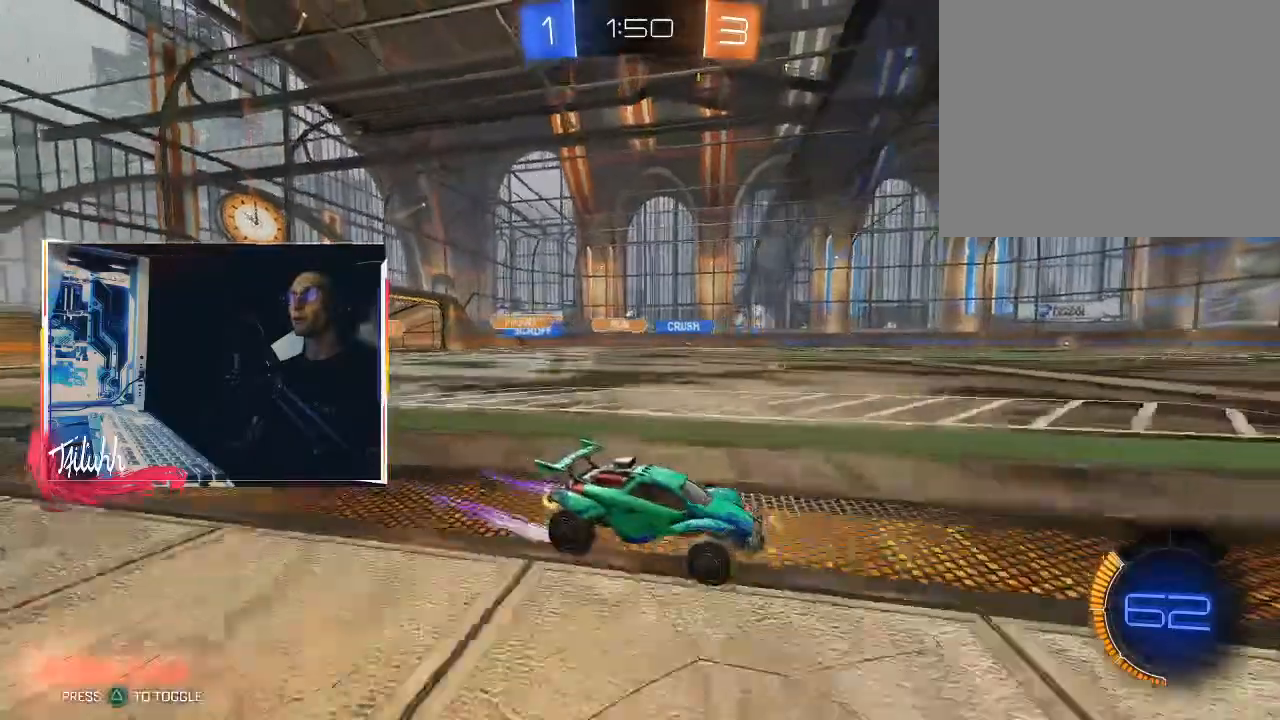
{"buttons": [], "left_stick": "up", "right_stick": "center", "events": [[17, "left_stick", "up"], [117, "CROSS", "down"], [200, "CROSS", "up"], [250, "CROSS", "down"], [250, "R2", "up"], [383, "CROSS", "up"]]}
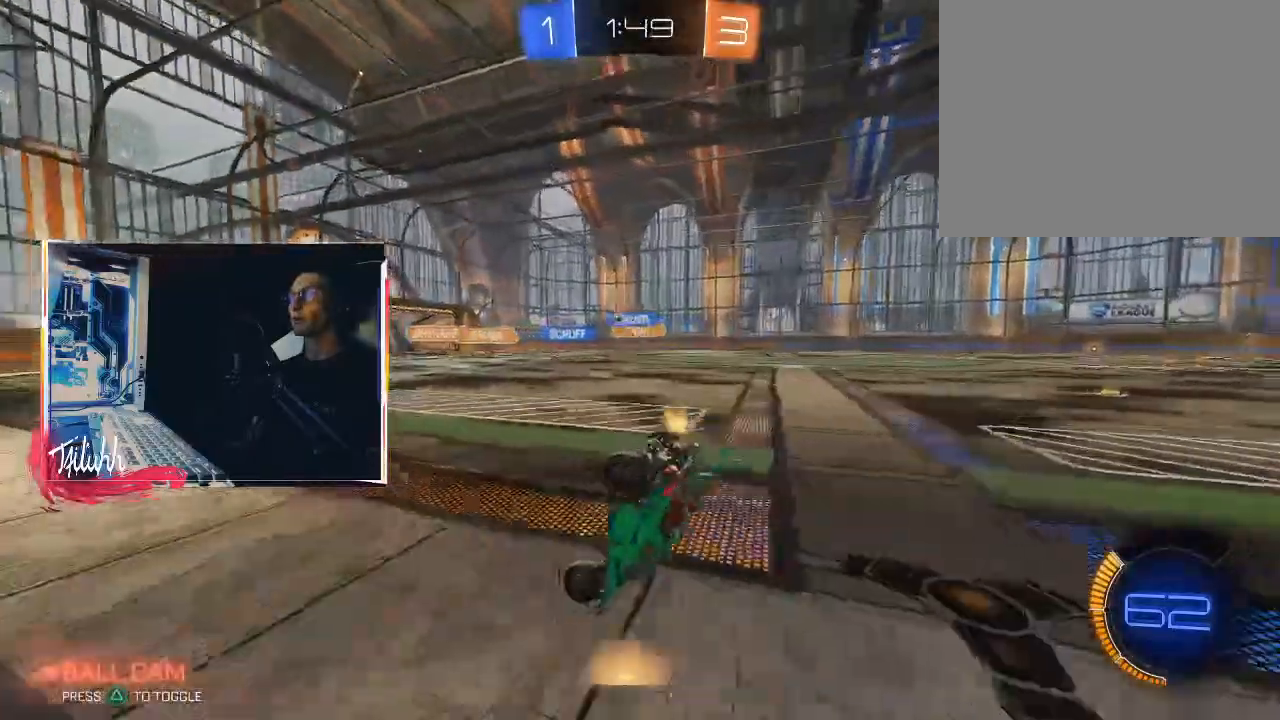
{"buttons": [], "left_stick": "center", "right_stick": "center", "events": [[133, "left_stick", "center"]]}
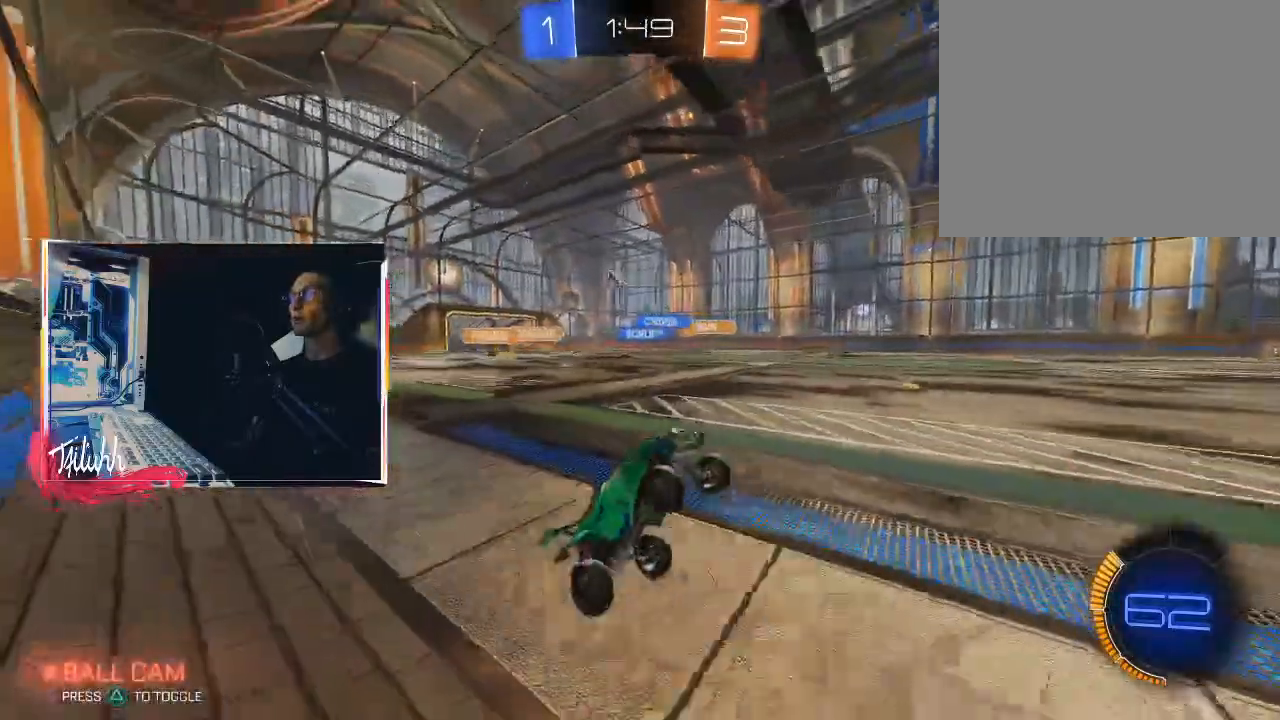
{"buttons": ["R2"], "left_stick": "up-left", "right_stick": "center", "events": [[150, "left_stick", "up-left"], [233, "R2", "down"]]}
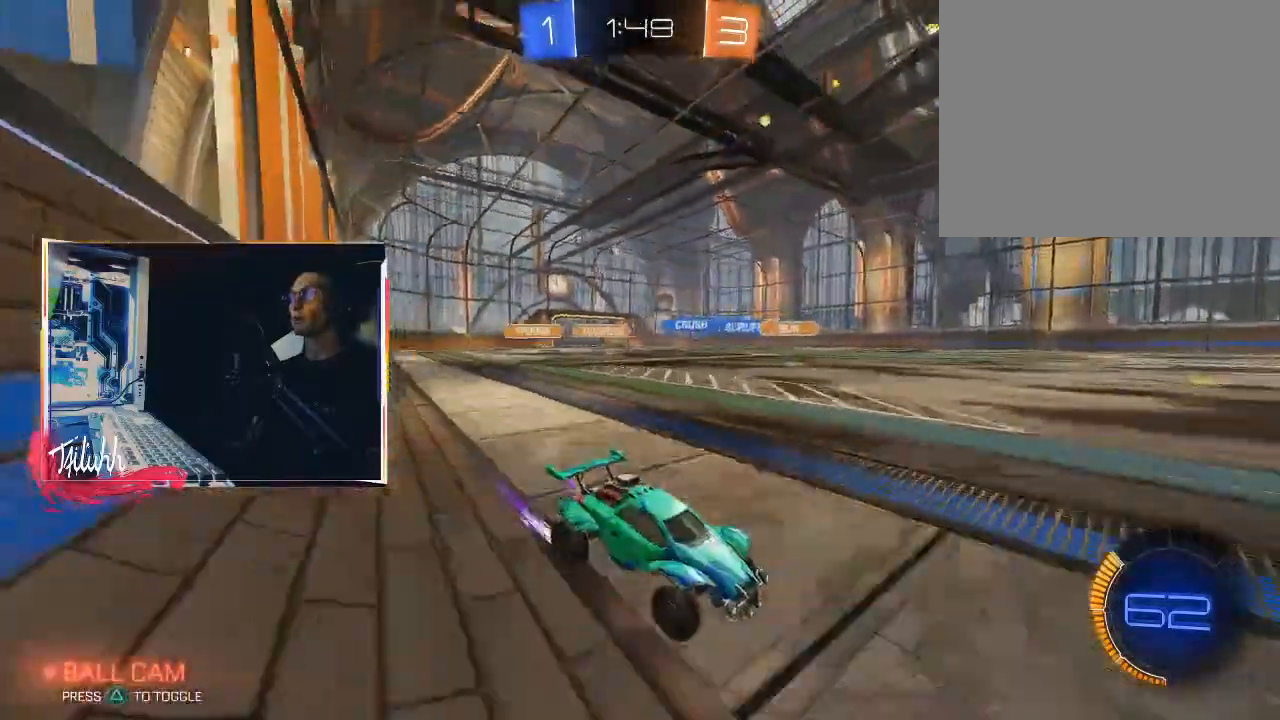
{"buttons": ["R2"], "left_stick": "center", "right_stick": "center", "events": [[50, "left_stick", "center"]]}
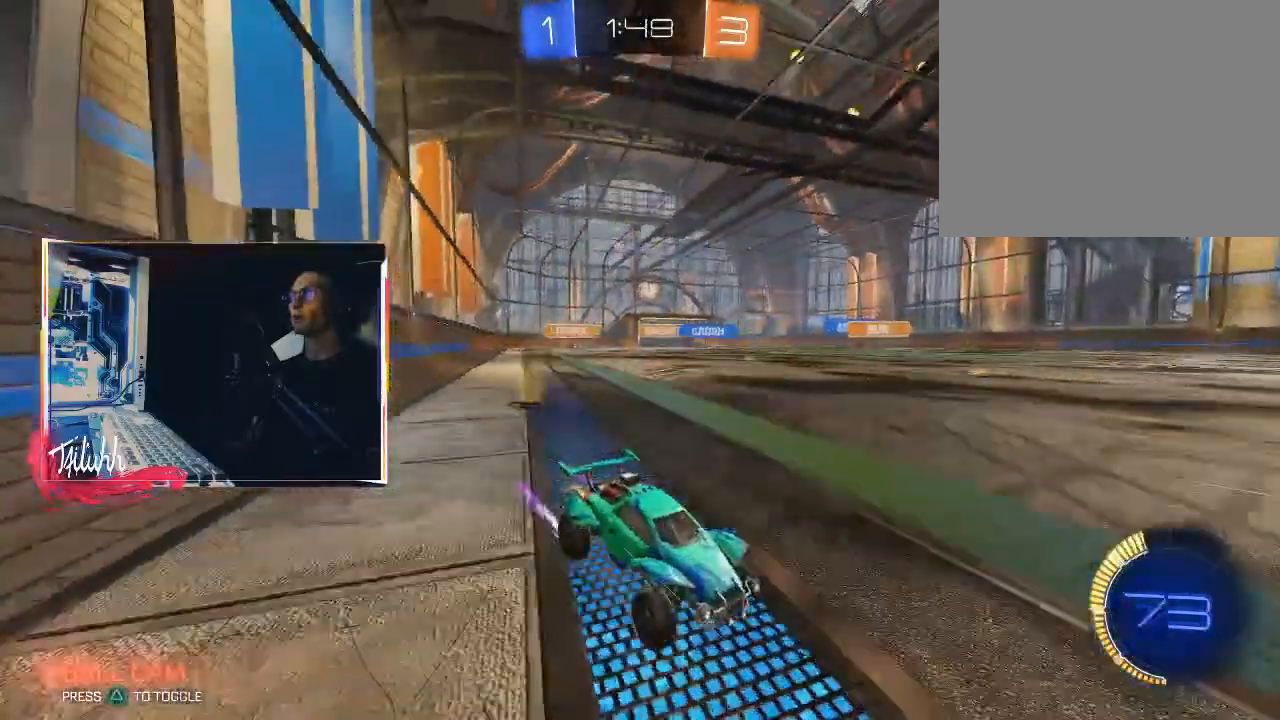
{"buttons": ["R2"], "left_stick": "up-left", "right_stick": "center", "events": [[83, "left_stick", "up-left"]]}
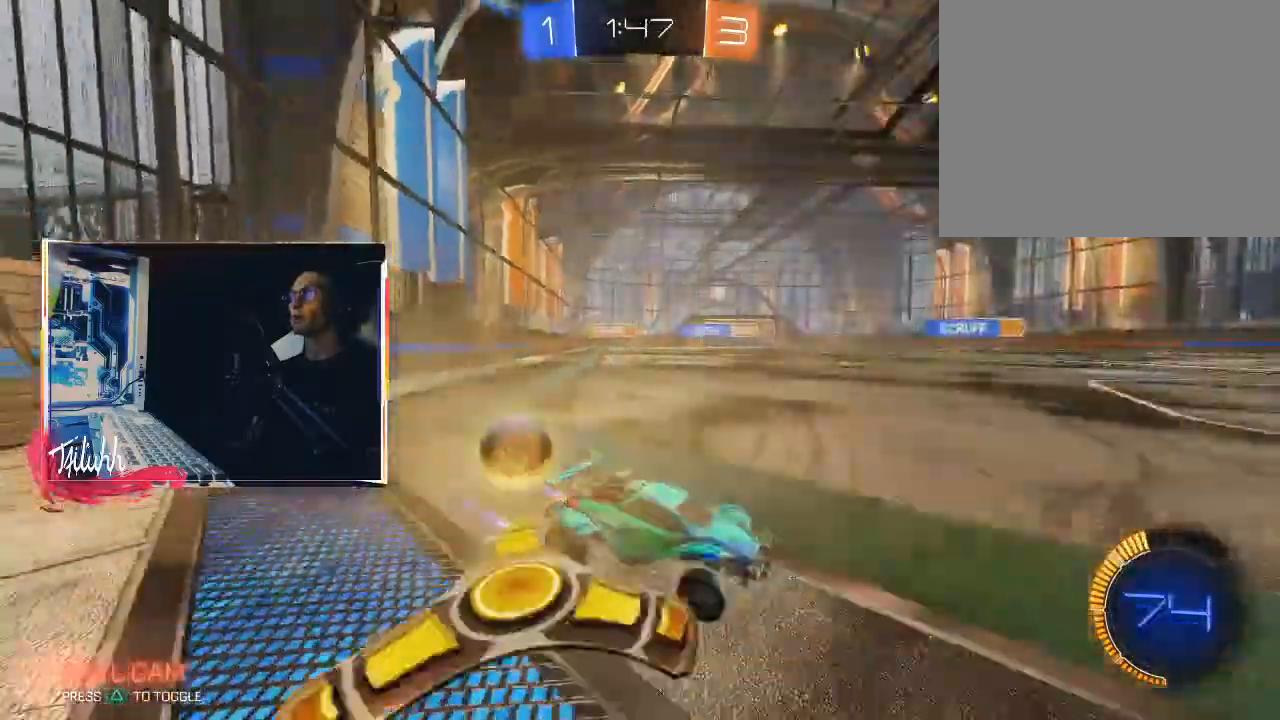
{"buttons": ["CIRCLE", "R2"], "left_stick": "up-left", "right_stick": "center", "events": [[100, "L1", "down"], [183, "L1", "up"], [250, "CIRCLE", "down"]]}
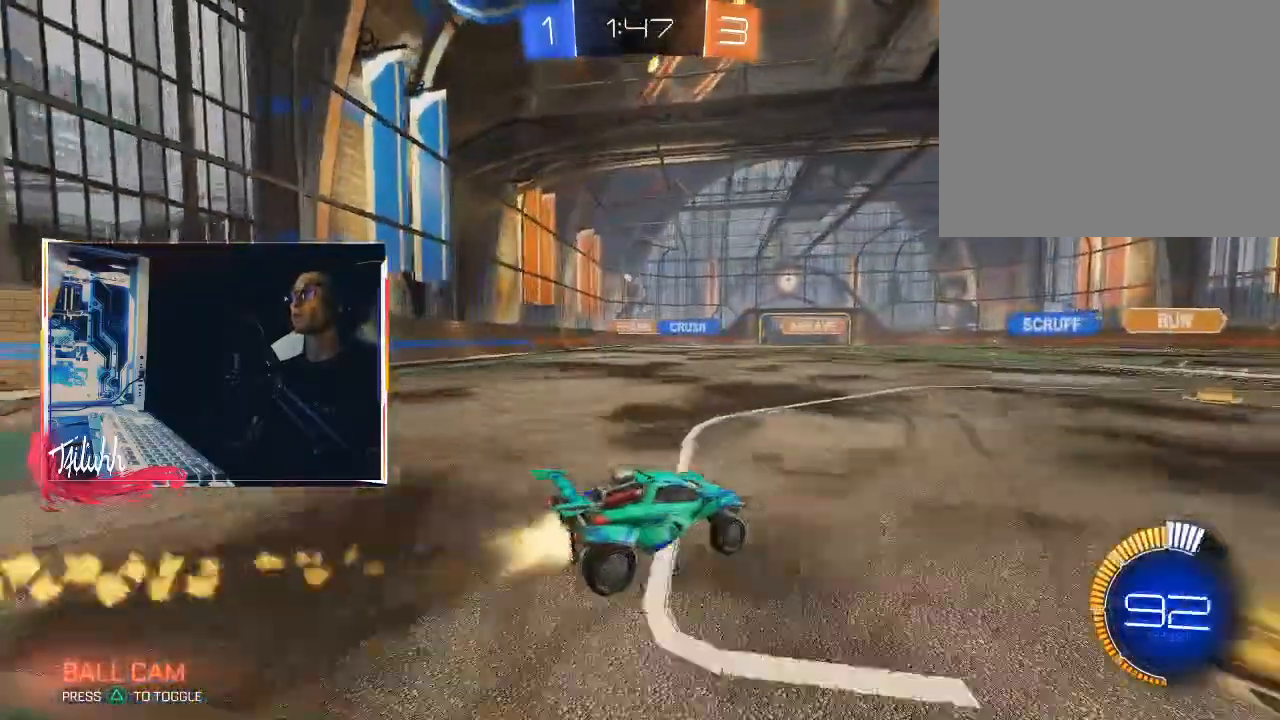
{"buttons": ["R2"], "left_stick": "center", "right_stick": "center", "events": [[117, "CIRCLE", "up"], [200, "CIRCLE", "down"], [383, "CIRCLE", "up"], [483, "left_stick", "center"]]}
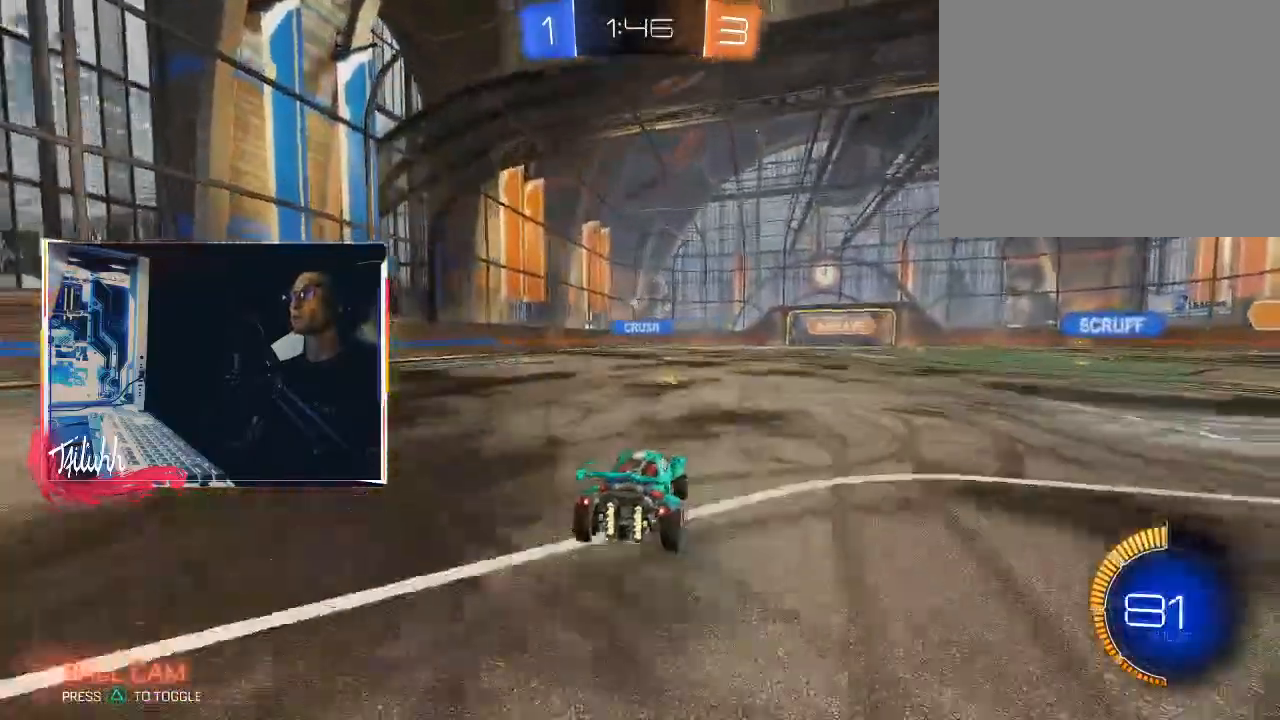
{"buttons": [], "left_stick": "up-left", "right_stick": "center", "events": [[67, "CIRCLE", "down"], [133, "left_stick", "up-left"], [217, "CIRCLE", "up"], [250, "left_stick", "center"], [483, "R2", "up"], [500, "left_stick", "up-left"]]}
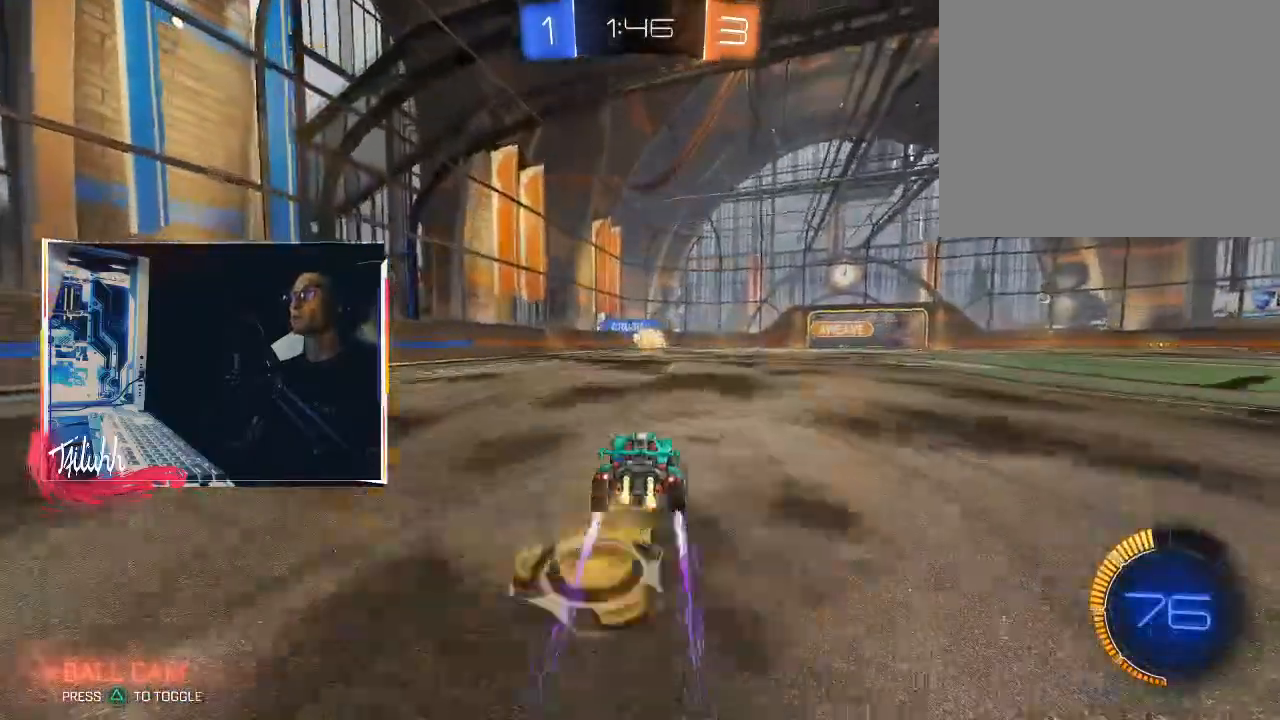
{"buttons": ["CIRCLE", "L1"], "left_stick": "down", "right_stick": "center", "events": [[67, "L2", "down"], [117, "CROSS", "down"], [117, "left_stick", "down"], [250, "L2", "up"], [250, "left_stick", "center"], [300, "left_stick", "down"], [350, "CIRCLE", "down"], [450, "CROSS", "up"], [500, "L1", "down"]]}
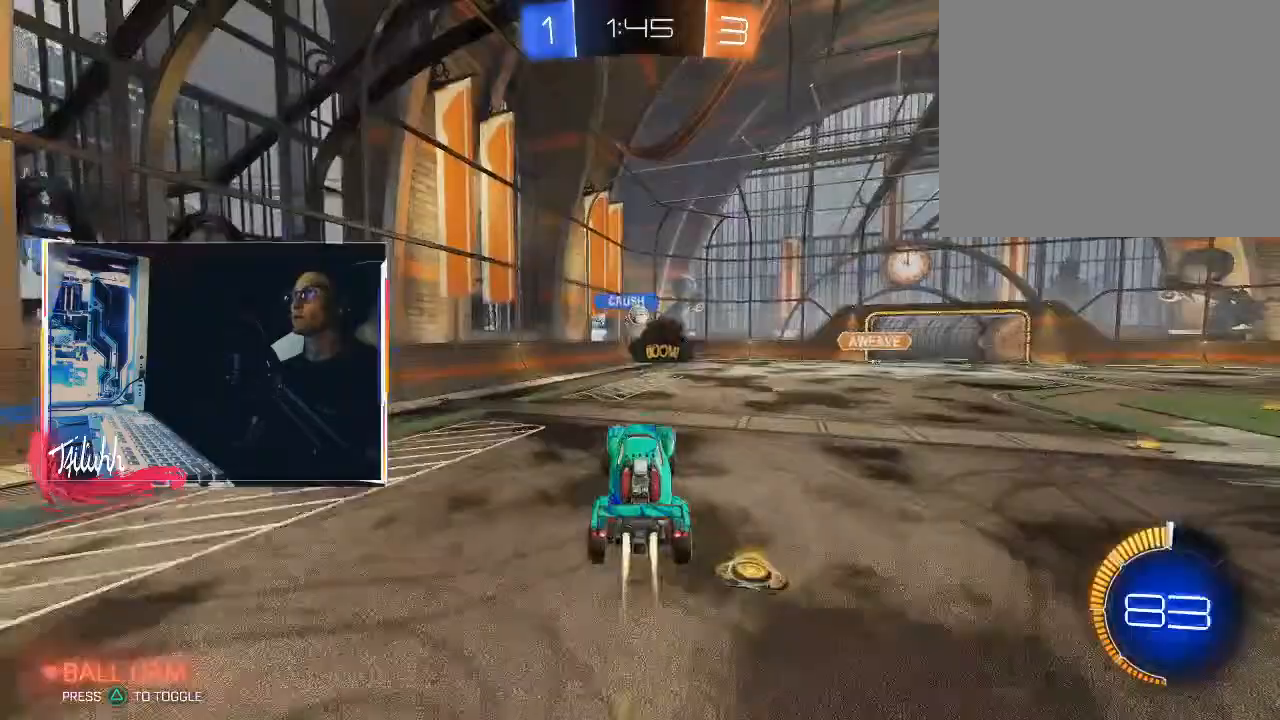
{"buttons": ["L1"], "left_stick": "down-left", "right_stick": "center", "events": [[67, "left_stick", "left"], [200, "left_stick", "down-left"], [483, "CIRCLE", "up"]]}
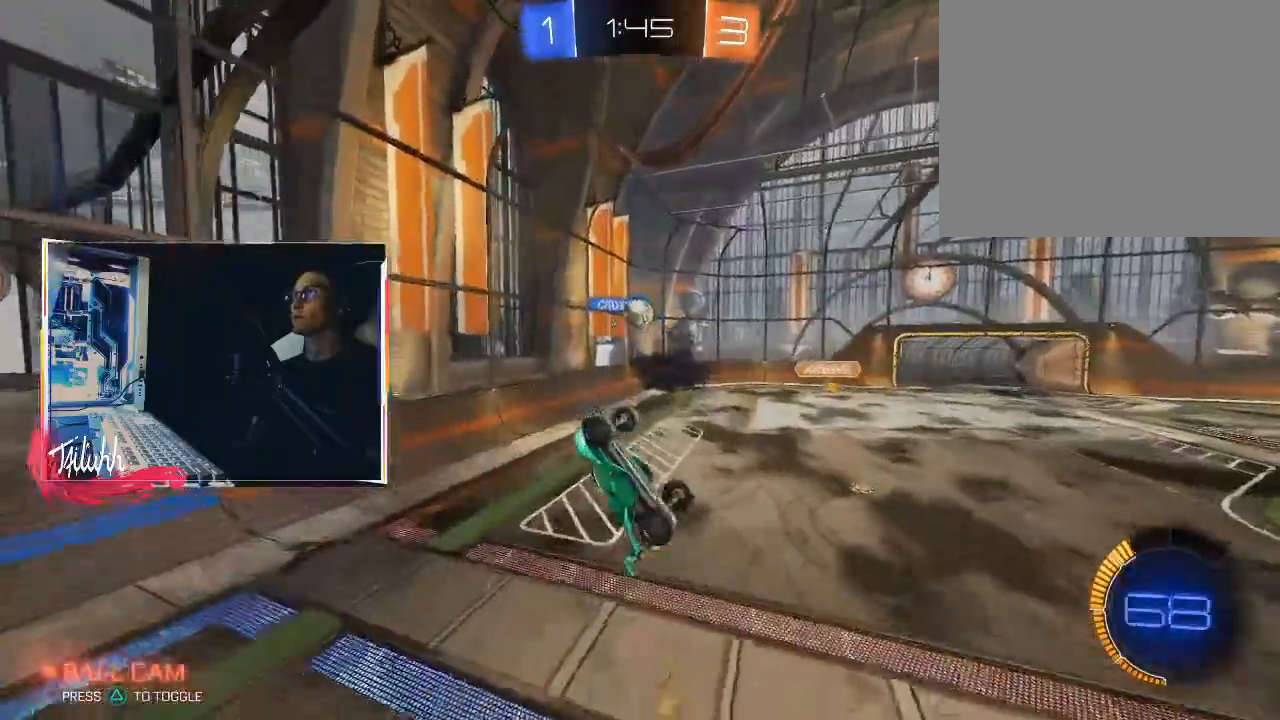
{"buttons": ["CIRCLE"], "left_stick": "left", "right_stick": "center", "events": [[167, "left_stick", "left"], [200, "CIRCLE", "down"], [400, "L1", "up"], [417, "CIRCLE", "up"], [417, "left_stick", "down"], [500, "CIRCLE", "down"], [500, "left_stick", "left"]]}
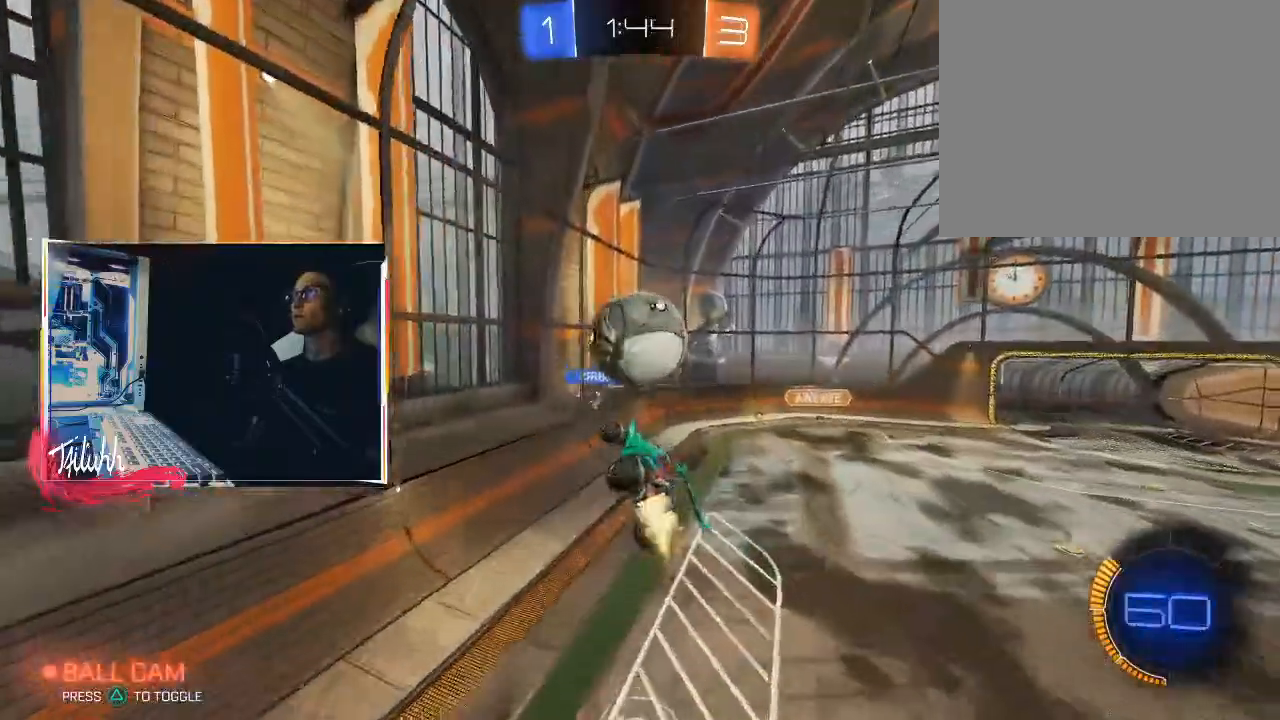
{"buttons": ["CIRCLE"], "left_stick": "up-left", "right_stick": "center", "events": [[17, "L1", "down"], [183, "left_stick", "up-left"], [417, "L1", "up"]]}
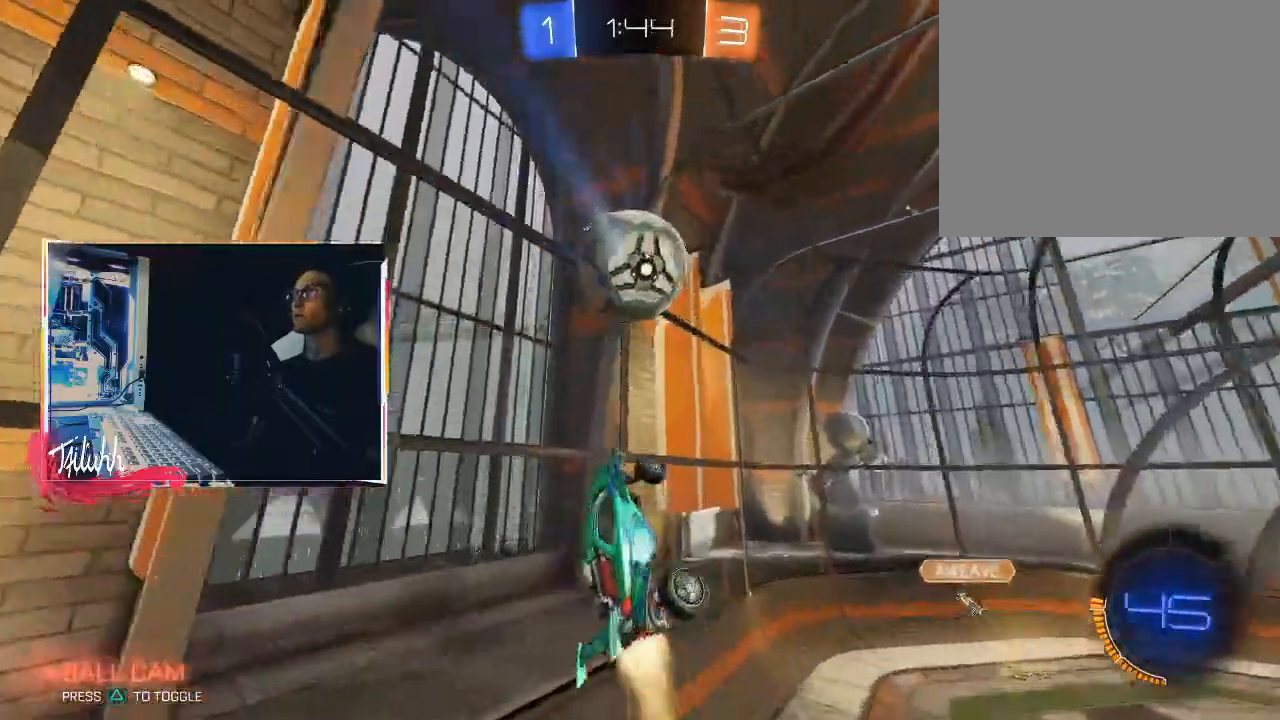
{"buttons": ["CIRCLE", "L1", "R2"], "left_stick": "down-left", "right_stick": "center", "events": [[67, "L1", "down"], [200, "R2", "down"], [250, "left_stick", "down-left"]]}
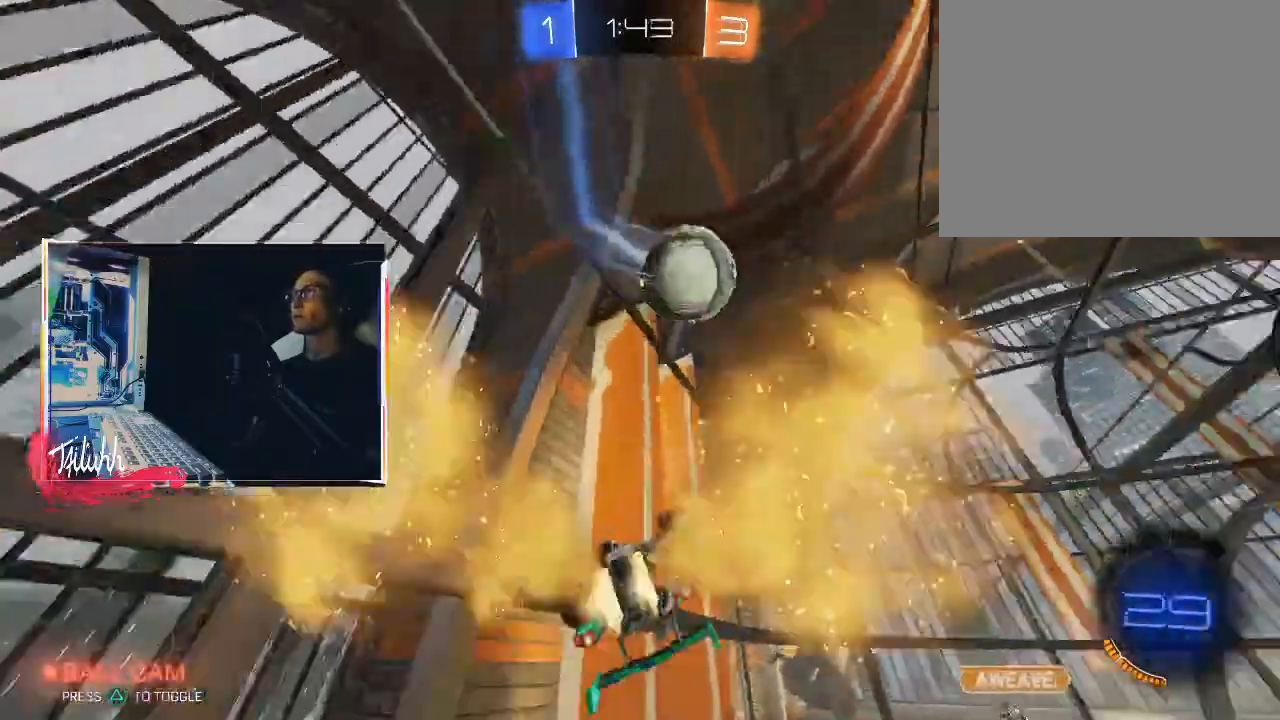
{"buttons": ["CIRCLE", "R2"], "left_stick": "center", "right_stick": "center", "events": [[200, "L1", "up"], [217, "left_stick", "center"], [283, "left_stick", "up-left"], [450, "left_stick", "center"]]}
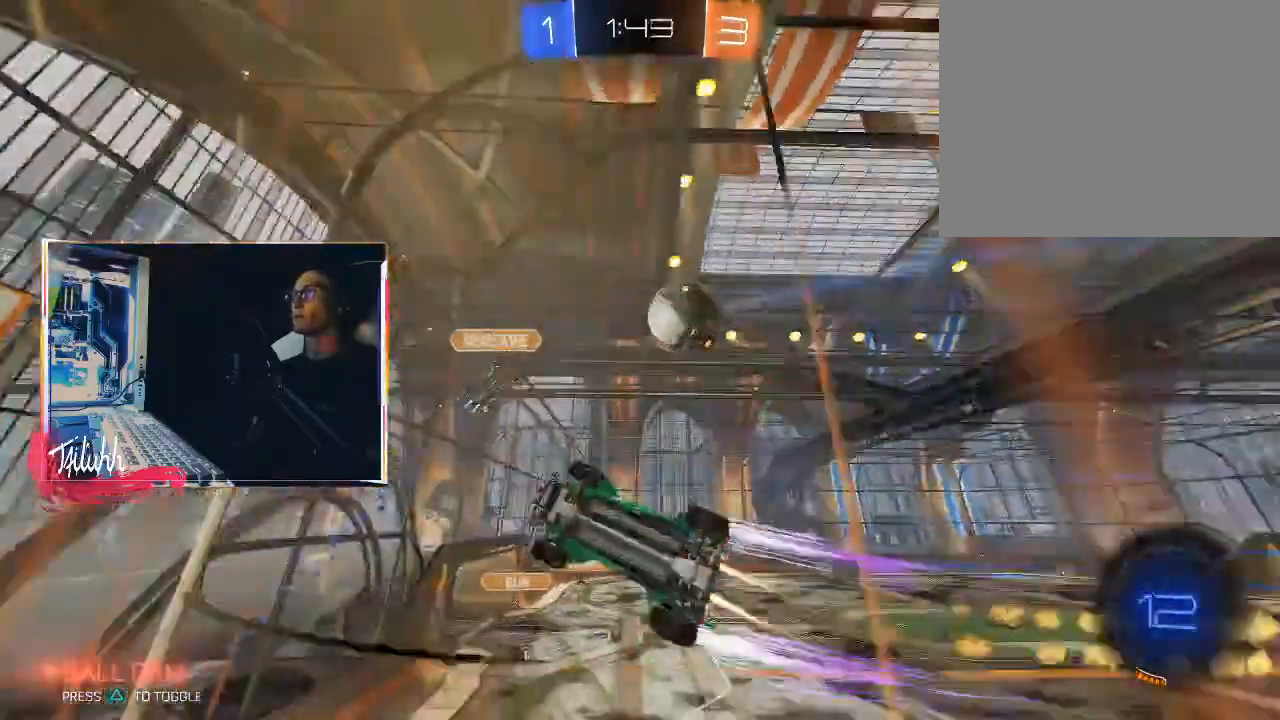
{"buttons": ["R2"], "left_stick": "right", "right_stick": "center", "events": [[83, "left_stick", "left"], [183, "CIRCLE", "up"], [200, "left_stick", "right"], [300, "L1", "down"], [367, "L1", "up"]]}
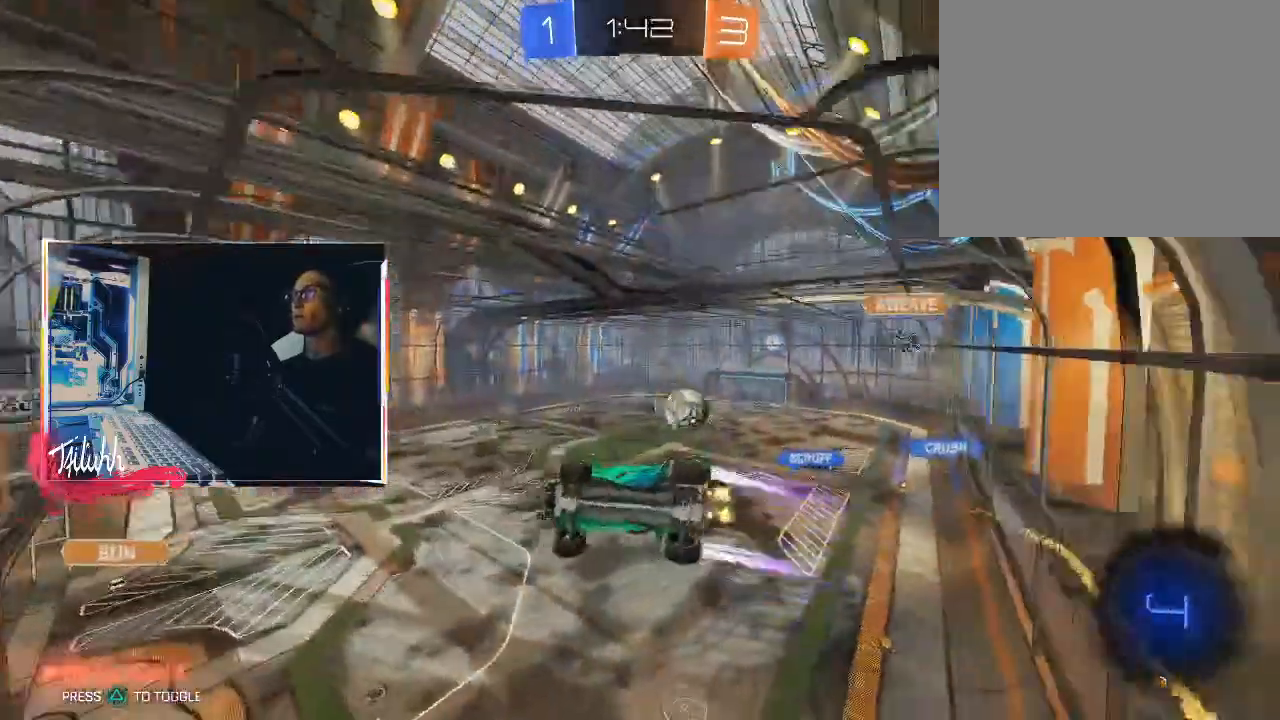
{"buttons": ["CIRCLE", "R2"], "left_stick": "center", "right_stick": "center", "events": [[200, "left_stick", "center"], [233, "CIRCLE", "down"]]}
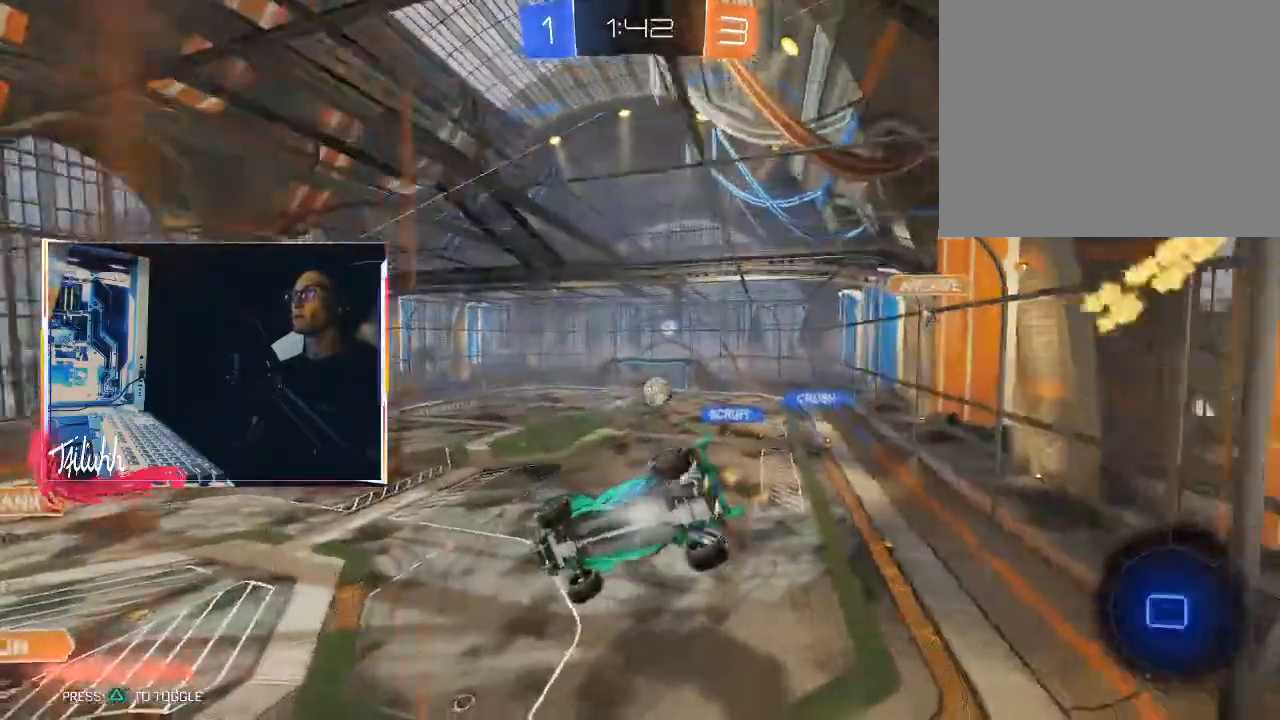
{"buttons": ["R2"], "left_stick": "center", "right_stick": "center", "events": [[100, "CIRCLE", "up"], [300, "left_stick", "left"], [450, "left_stick", "center"]]}
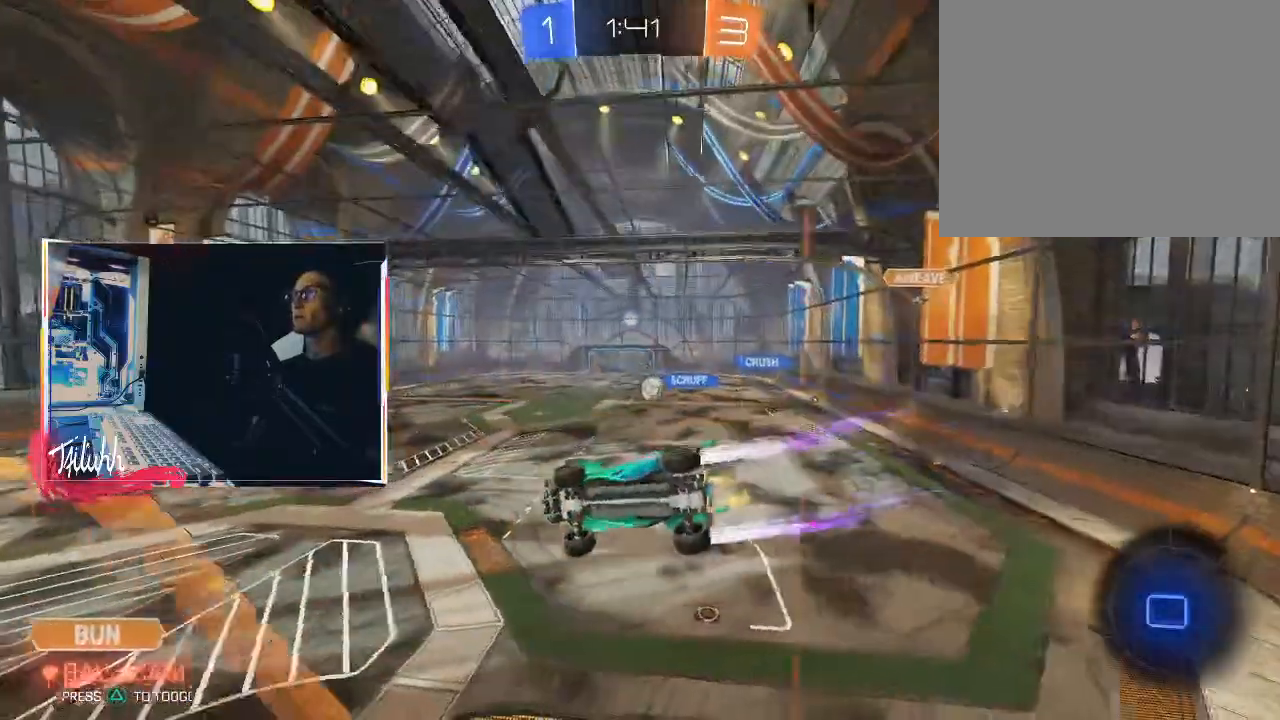
{"buttons": ["R2"], "left_stick": "center", "right_stick": "center", "events": [[150, "left_stick", "left"], [400, "left_stick", "center"]]}
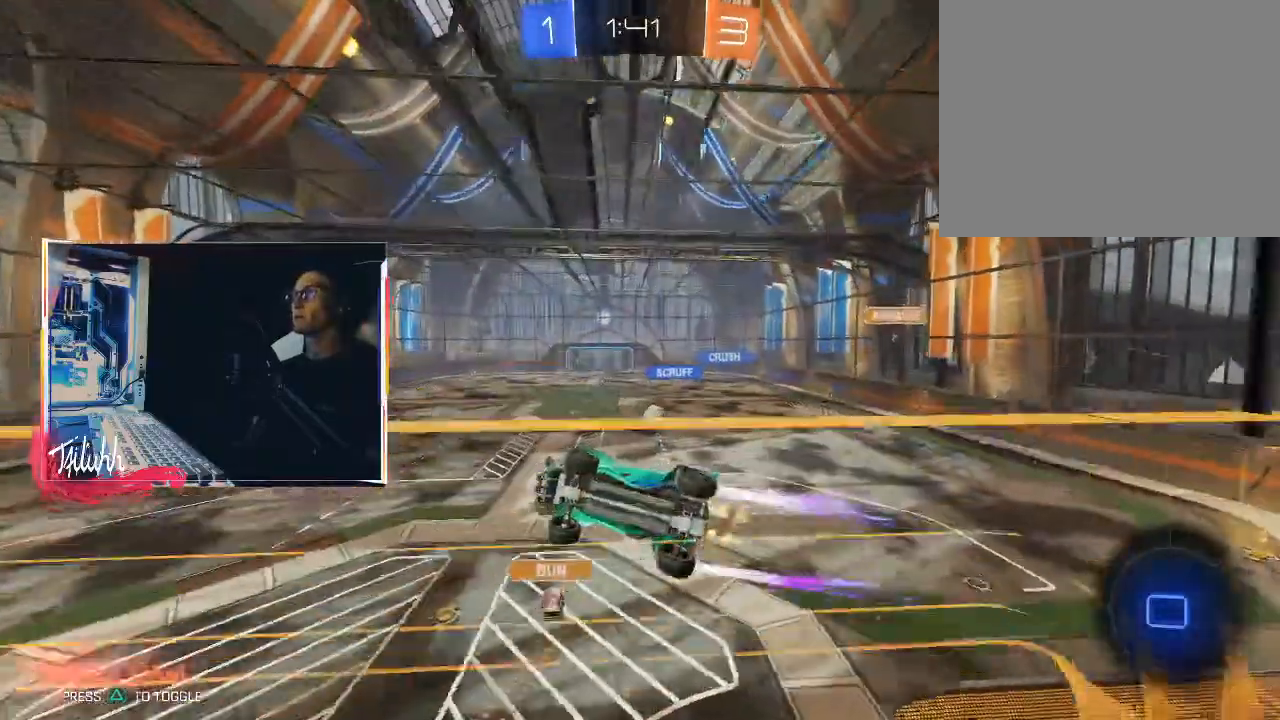
{"buttons": ["R2"], "left_stick": "center", "right_stick": "center", "events": [[133, "left_stick", "right"], [483, "left_stick", "center"]]}
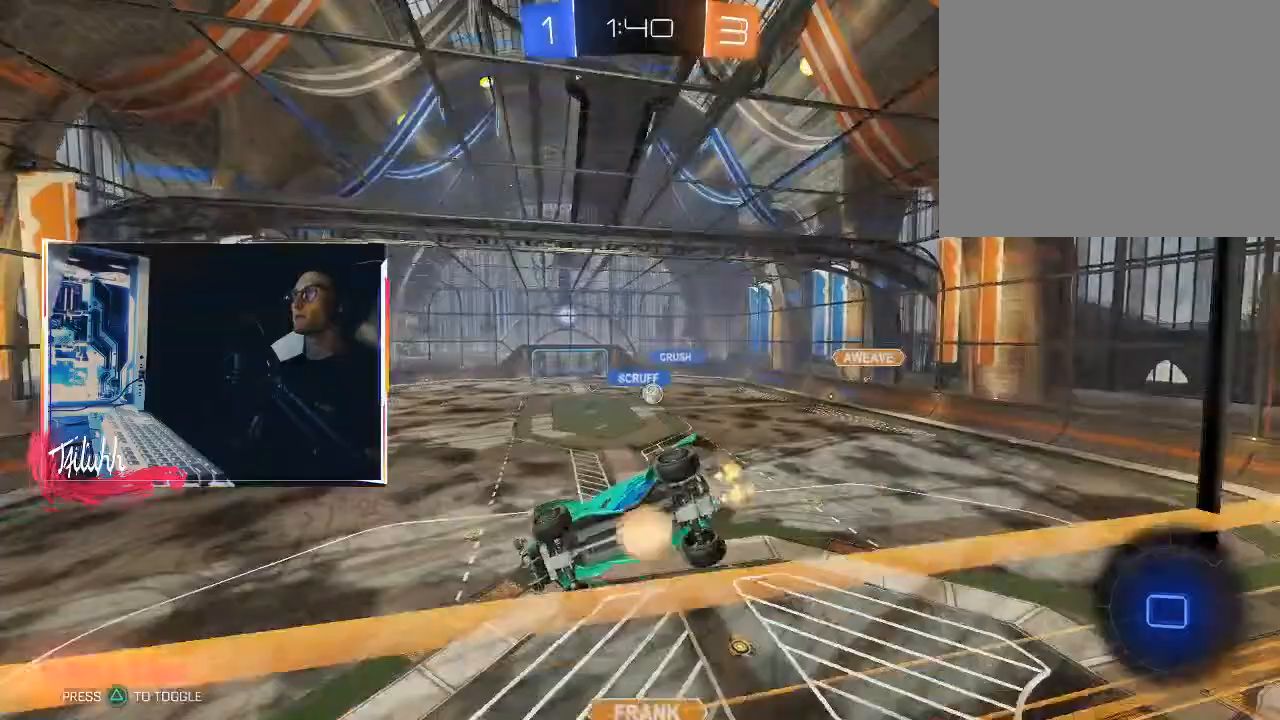
{"buttons": ["TRIANGLE", "R2"], "left_stick": "down-left", "right_stick": "center", "events": [[17, "CROSS", "down"], [33, "left_stick", "down-left"], [100, "L1", "down"], [117, "CIRCLE", "down"], [133, "CROSS", "up"], [133, "TRIANGLE", "down"], [250, "TRIANGLE", "up"], [267, "CIRCLE", "up"], [317, "L1", "up"], [317, "left_stick", "center"], [450, "TRIANGLE", "down"], [500, "left_stick", "down-left"]]}
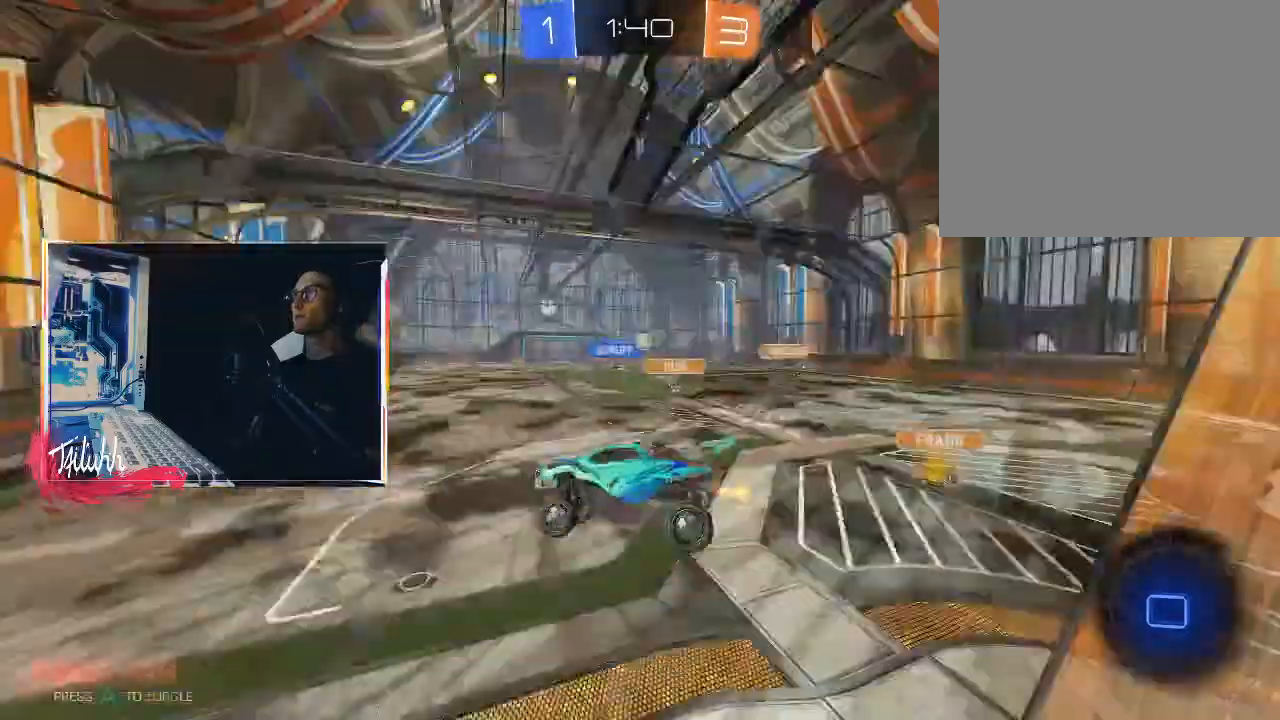
{"buttons": ["R2"], "left_stick": "up-right", "right_stick": "center", "events": [[50, "TRIANGLE", "up"], [133, "L1", "down"], [133, "left_stick", "center"], [183, "left_stick", "right"], [250, "L1", "up"], [250, "left_stick", "up"], [367, "CROSS", "down"], [467, "CROSS", "up"], [483, "left_stick", "up-right"]]}